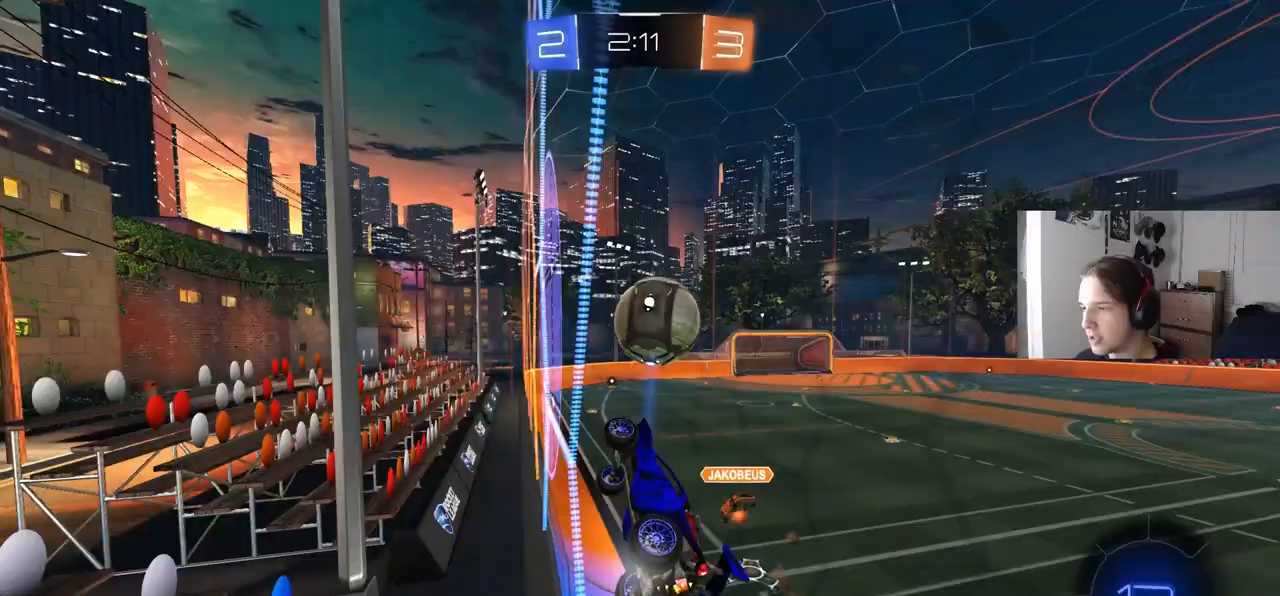
Gameplay with a controller (PlayStation layout); each line is a JSON object with the inputs held at the frame after it. "events" lists button and stick changes between this image and that frame as [ms after this image, input, new state], when the widget could be followed in between. Not read: R1.
{"buttons": ["R2"], "left_stick": "center", "right_stick": "center", "events": [[100, "left_stick", "right"], [200, "left_stick", "center"], [300, "CROSS", "down"], [317, "left_stick", "down-left"], [450, "CROSS", "up"], [450, "left_stick", "center"]]}
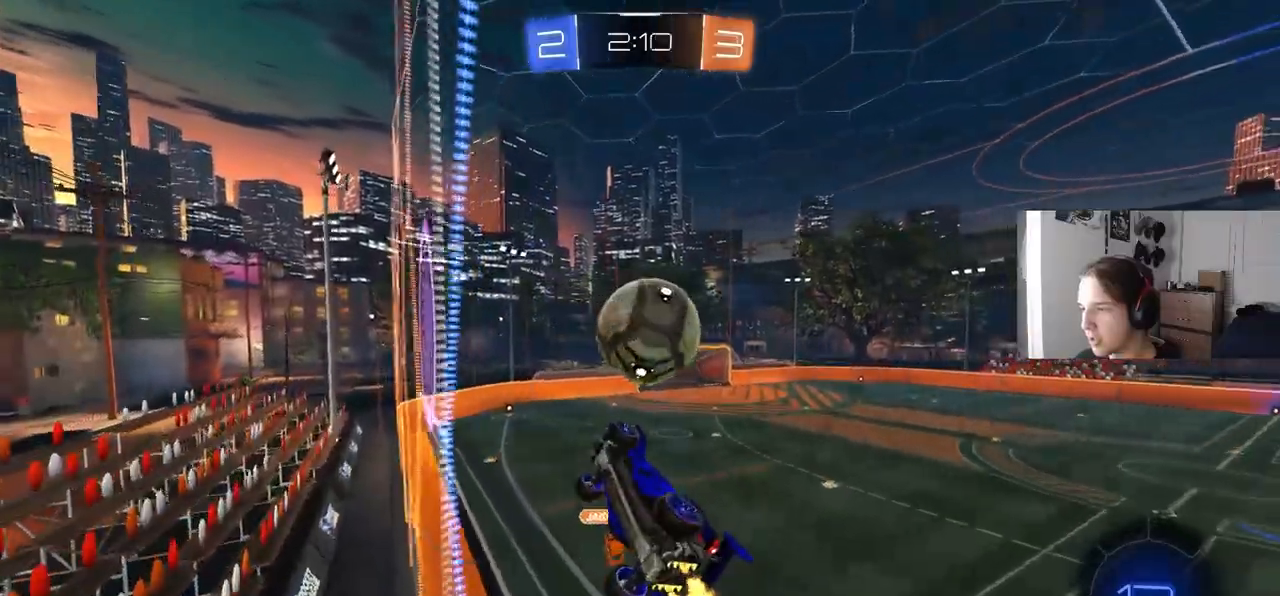
{"buttons": ["CROSS", "CIRCLE", "R2", "L3"], "left_stick": "down", "right_stick": "center", "events": [[17, "left_stick", "down"], [100, "CIRCLE", "down"], [183, "left_stick", "up"], [300, "left_stick", "up-right"], [383, "CROSS", "down"], [433, "L3", "down"], [500, "left_stick", "down"]]}
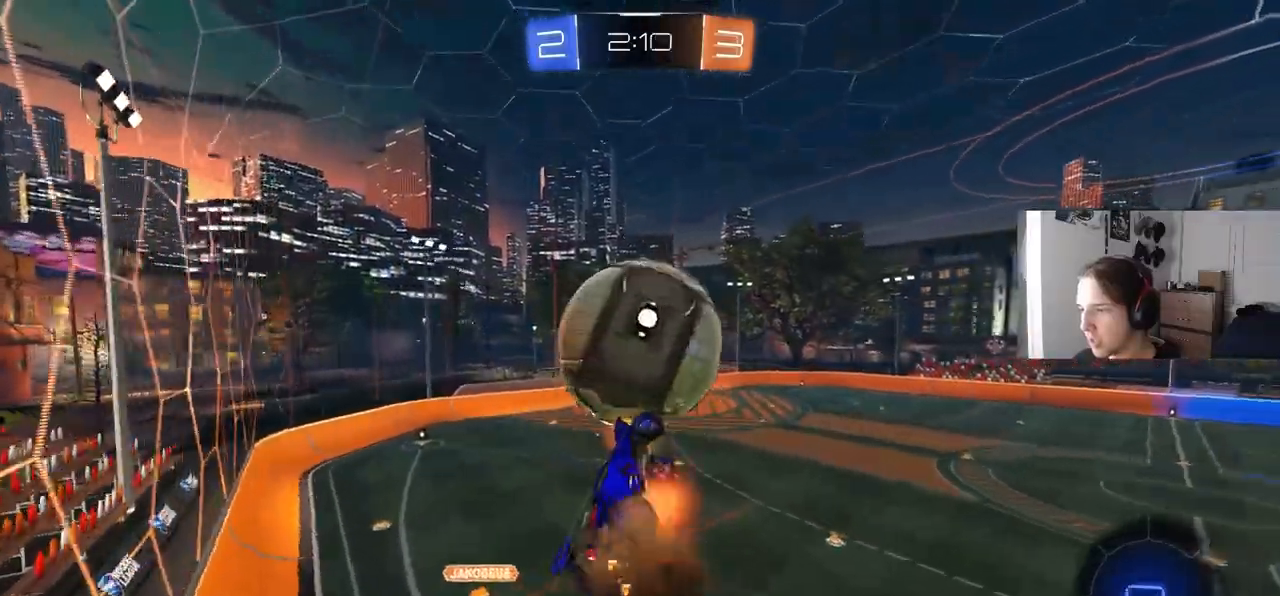
{"buttons": [], "left_stick": "down-left", "right_stick": "center", "events": [[50, "CROSS", "up"], [67, "L3", "up"], [100, "CIRCLE", "up"], [183, "R2", "up"], [400, "left_stick", "up"], [500, "left_stick", "down-left"]]}
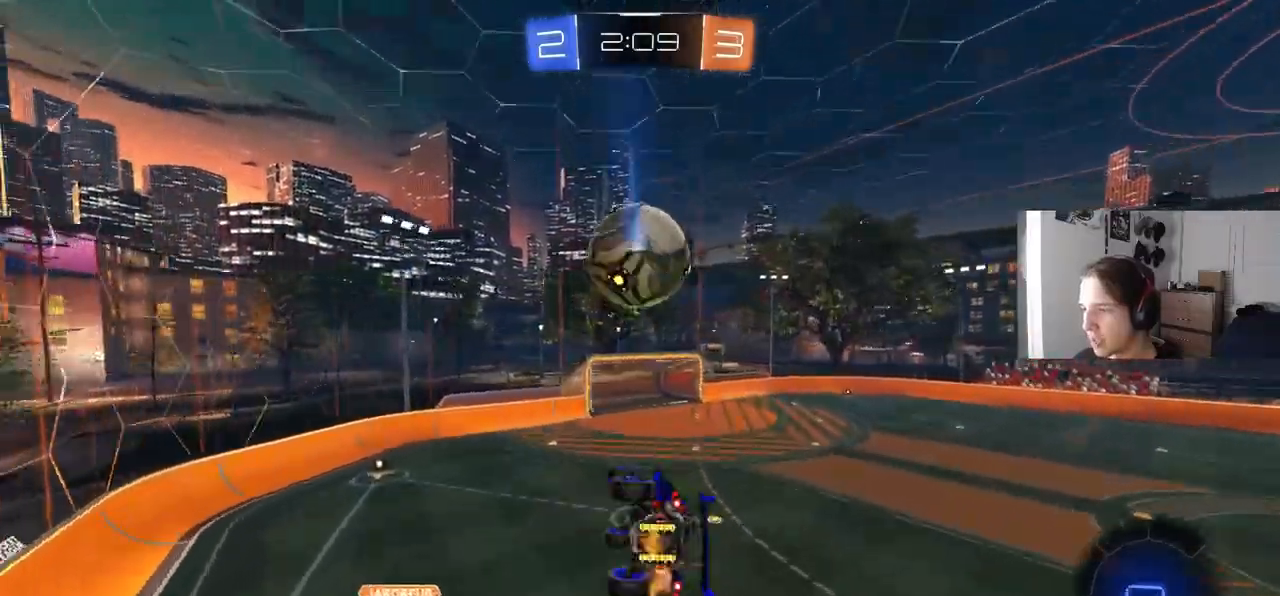
{"buttons": [], "left_stick": "center", "right_stick": "center", "events": [[33, "left_stick", "down"], [250, "left_stick", "up-left"], [333, "left_stick", "down-left"], [417, "left_stick", "center"]]}
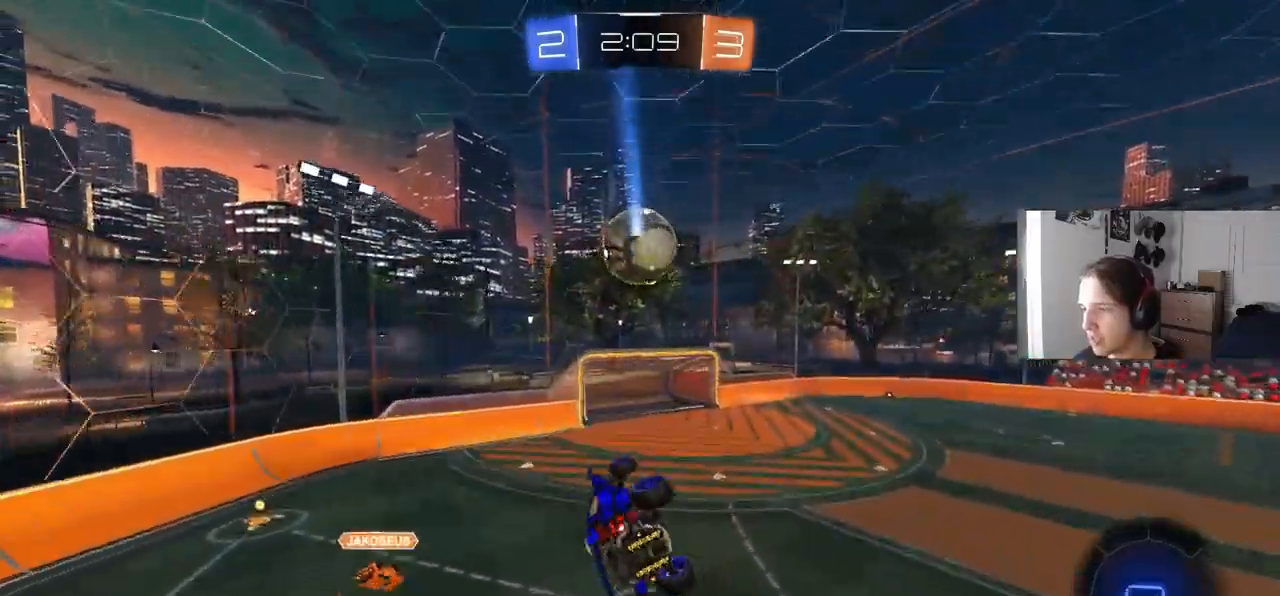
{"buttons": ["R2"], "left_stick": "right", "right_stick": "center", "events": [[67, "left_stick", "down-right"], [183, "left_stick", "center"], [450, "left_stick", "right"], [483, "R2", "down"]]}
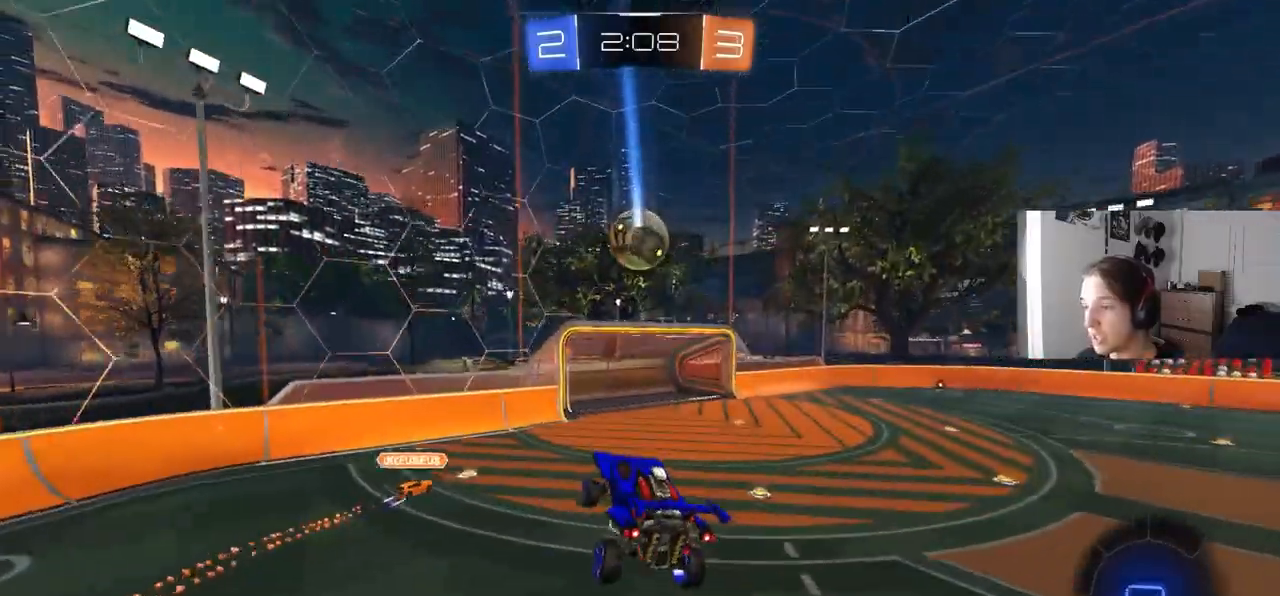
{"buttons": ["R2"], "left_stick": "right", "right_stick": "center", "events": [[17, "left_stick", "center"], [133, "L1", "down"], [183, "L1", "up"], [333, "left_stick", "right"]]}
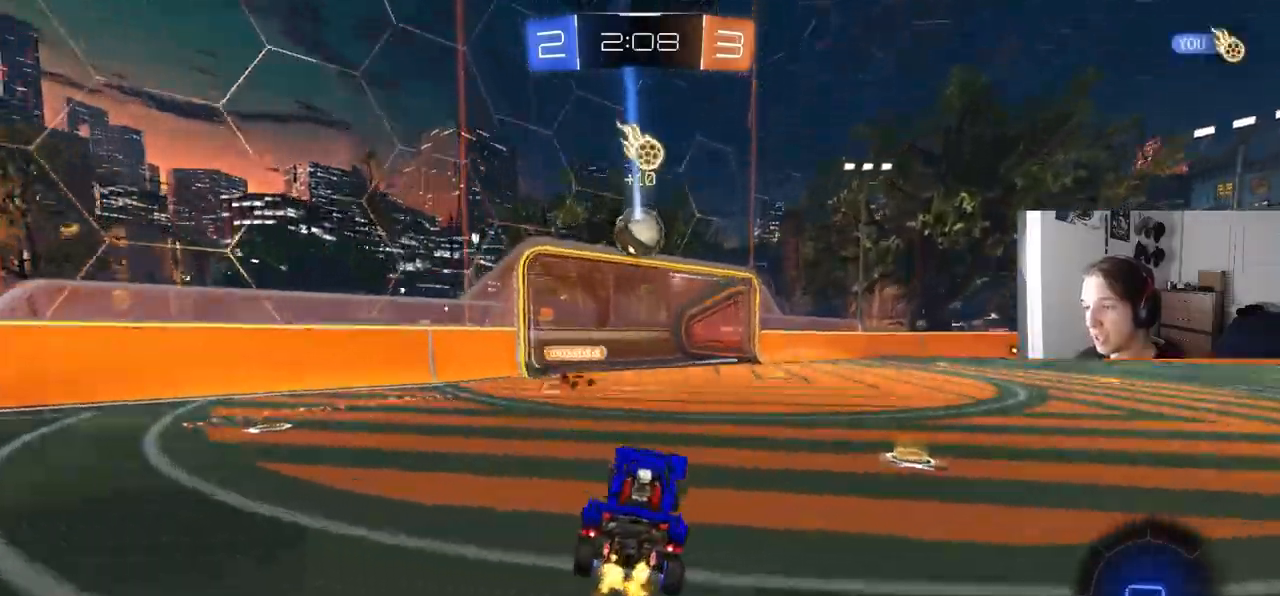
{"buttons": ["R2"], "left_stick": "center", "right_stick": "center", "events": [[50, "left_stick", "center"], [250, "left_stick", "right"], [333, "left_stick", "center"]]}
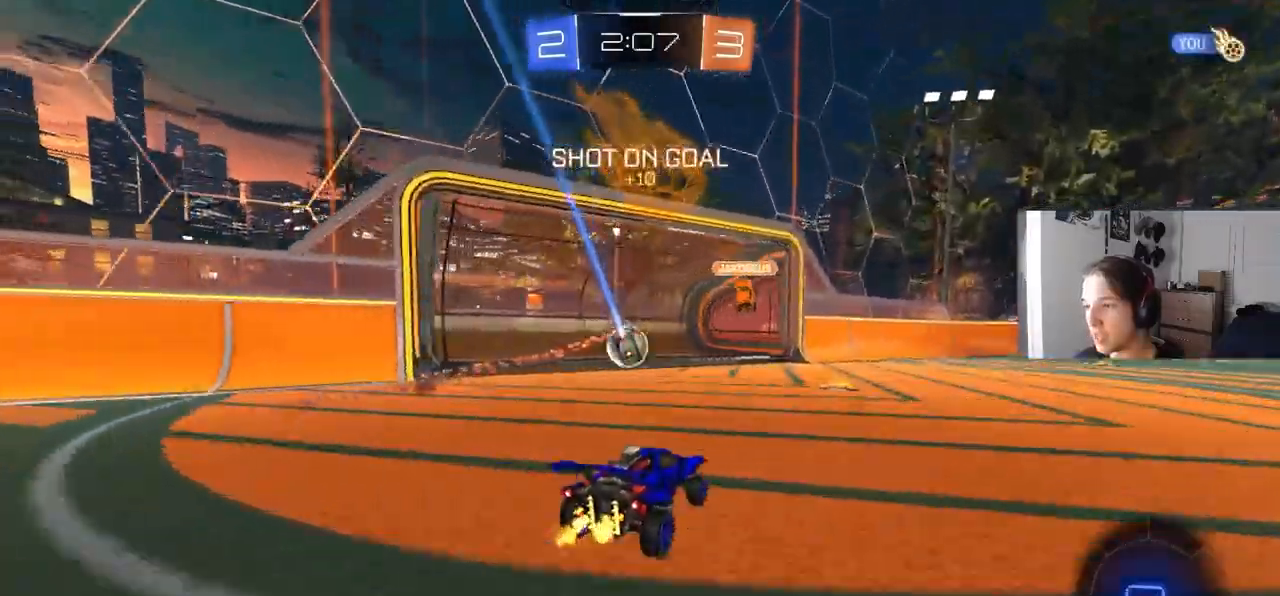
{"buttons": [], "left_stick": "down", "right_stick": "center", "events": [[117, "TRIANGLE", "down"], [233, "TRIANGLE", "up"], [317, "R2", "up"], [417, "left_stick", "down"]]}
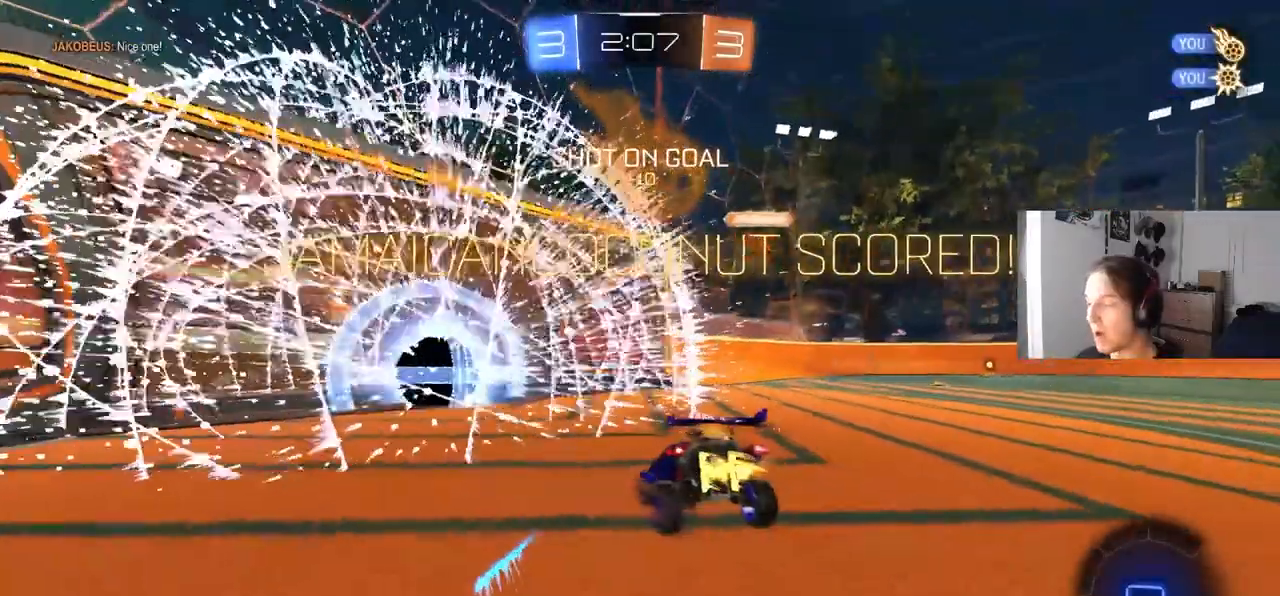
{"buttons": ["TRIANGLE"], "left_stick": "down", "right_stick": "center", "events": [[67, "CROSS", "down"], [367, "CROSS", "up"], [500, "TRIANGLE", "down"]]}
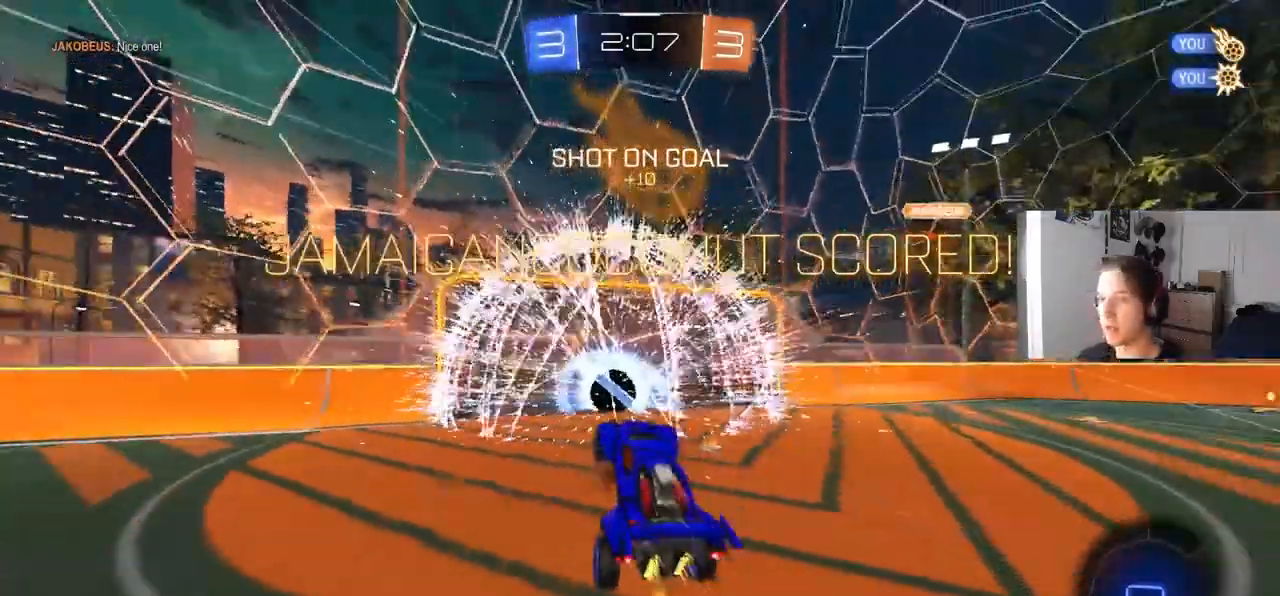
{"buttons": ["L1"], "left_stick": "up-right", "right_stick": "center", "events": [[100, "TRIANGLE", "up"], [150, "L1", "down"], [217, "left_stick", "up-right"]]}
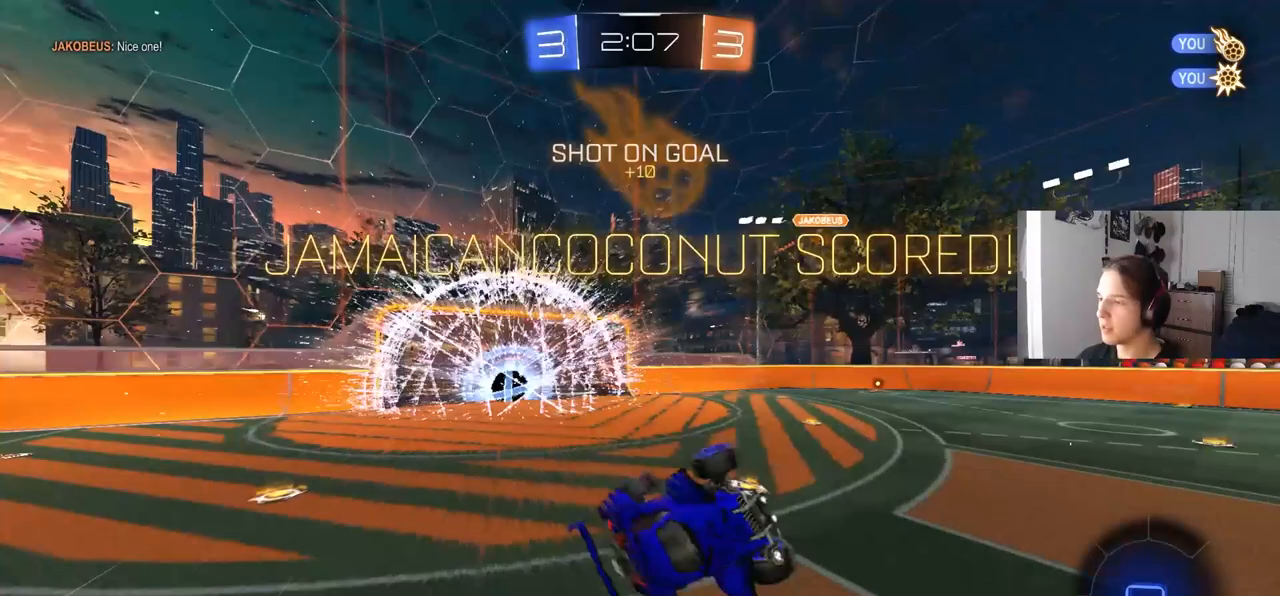
{"buttons": ["R2"], "left_stick": "center", "right_stick": "center", "events": [[33, "left_stick", "up"], [217, "L1", "up"], [217, "left_stick", "center"], [483, "R2", "down"]]}
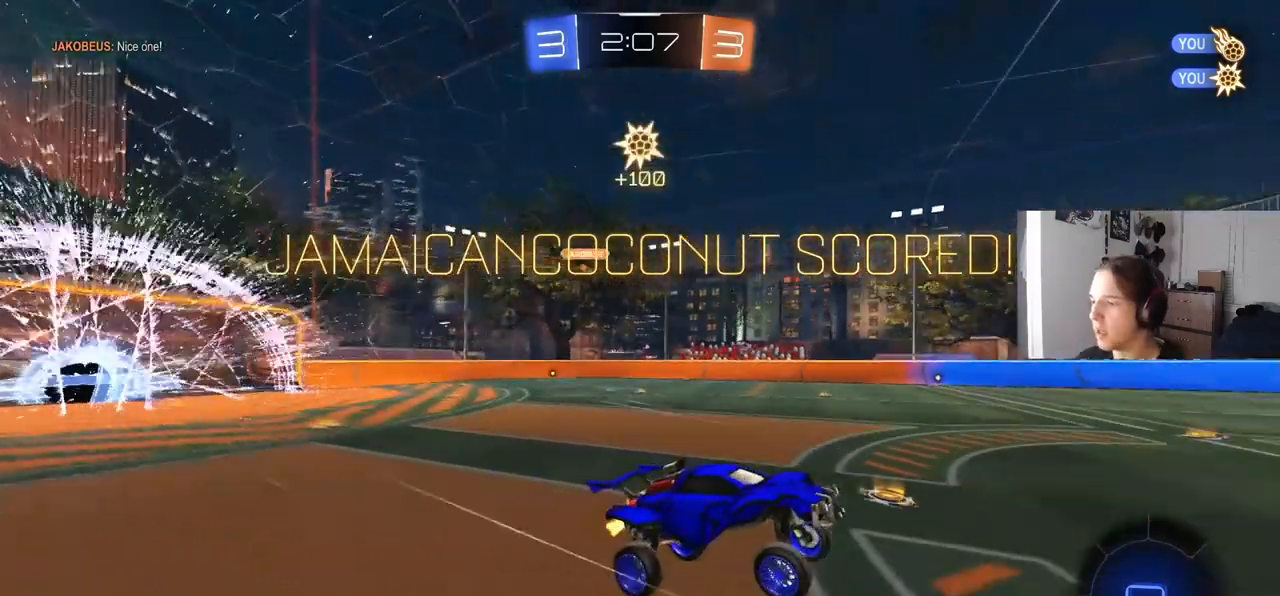
{"buttons": ["CROSS", "R2"], "left_stick": "up-right", "right_stick": "center", "events": [[117, "left_stick", "right"], [267, "left_stick", "center"], [383, "left_stick", "right"], [467, "CROSS", "down"], [500, "left_stick", "up-right"]]}
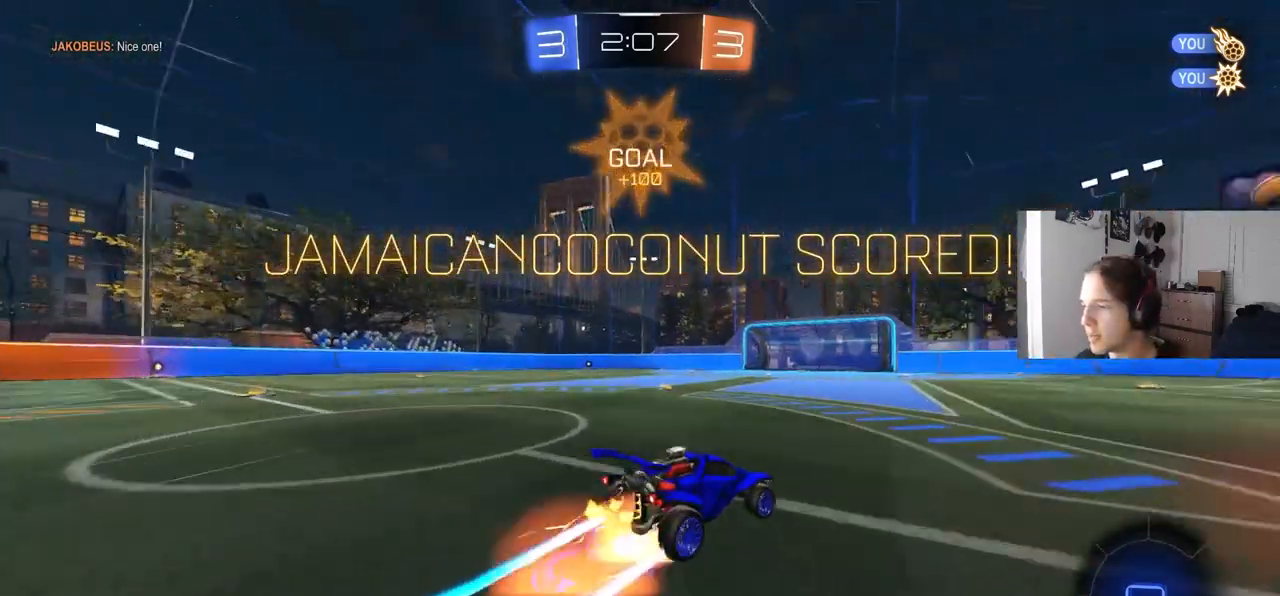
{"buttons": [], "left_stick": "down-right", "right_stick": "center", "events": [[17, "CROSS", "up"], [67, "CROSS", "down"], [133, "L3", "down"], [150, "left_stick", "down-right"], [217, "L3", "up"], [217, "left_stick", "down-left"], [233, "CROSS", "up"], [333, "R2", "up"], [350, "left_stick", "up-left"], [433, "left_stick", "down-right"]]}
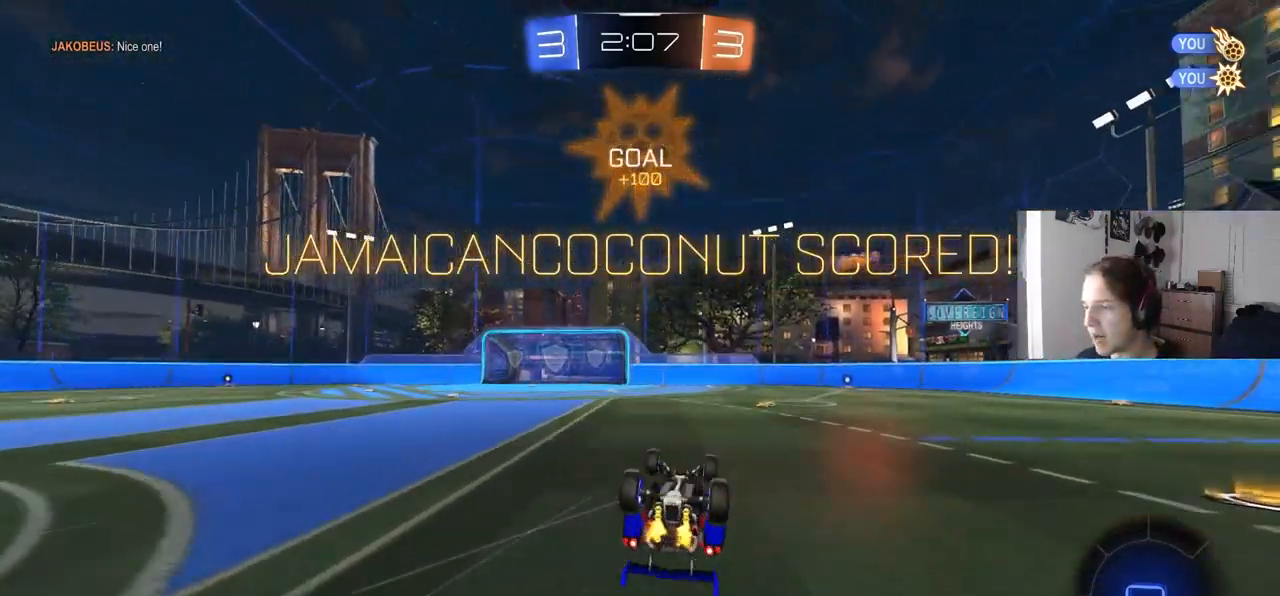
{"buttons": ["R2"], "left_stick": "center", "right_stick": "center", "events": [[233, "left_stick", "center"], [350, "R2", "down"]]}
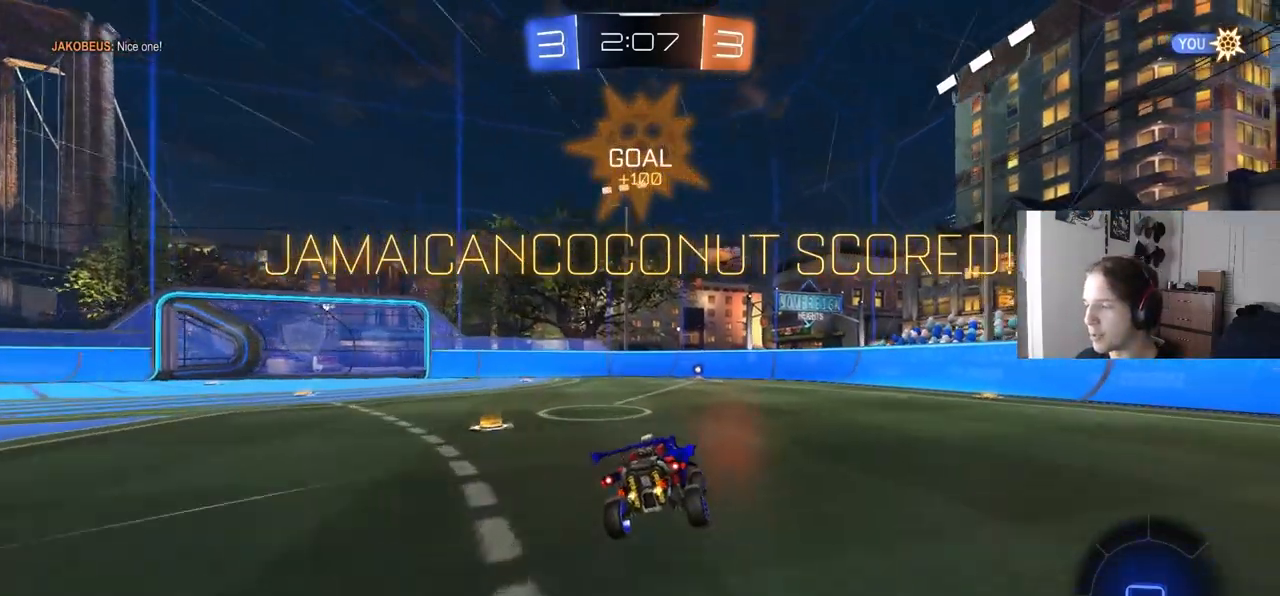
{"buttons": ["L1"], "left_stick": "right", "right_stick": "center", "events": [[117, "left_stick", "right"], [200, "CROSS", "down"], [200, "L1", "down"], [250, "left_stick", "up"], [267, "CROSS", "up"], [317, "CROSS", "down"], [383, "left_stick", "right"], [450, "CROSS", "up"], [467, "R2", "up"]]}
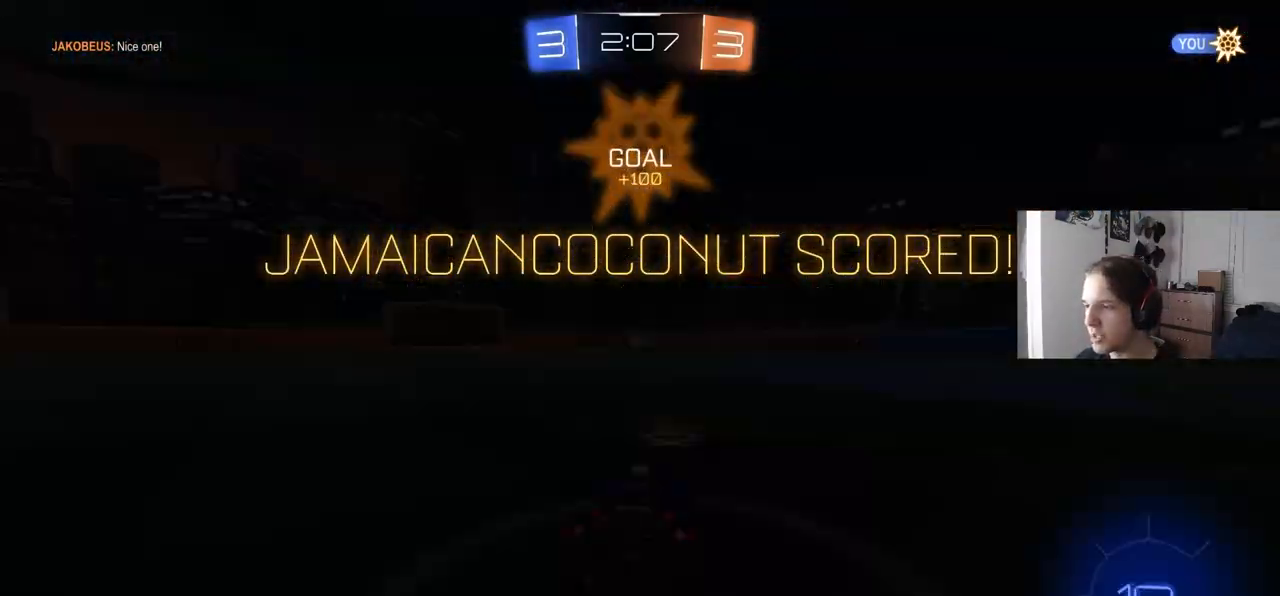
{"buttons": [], "left_stick": "center", "right_stick": "center", "events": [[17, "L1", "up"], [17, "left_stick", "center"], [350, "TRIANGLE", "down"], [433, "TRIANGLE", "up"]]}
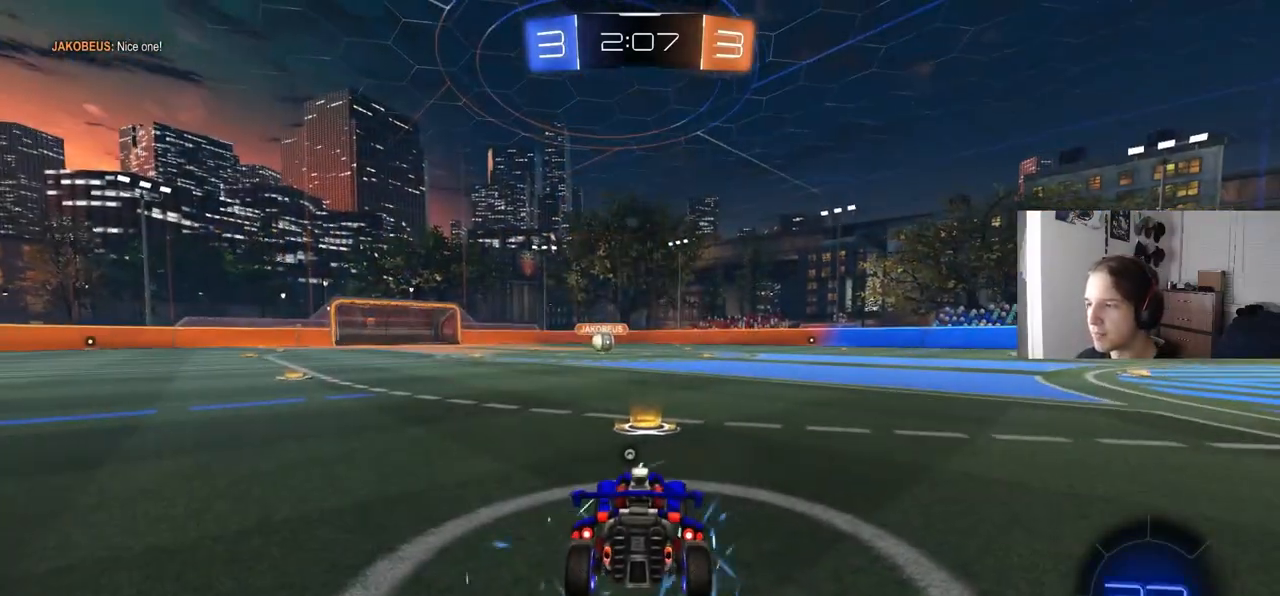
{"buttons": [], "left_stick": "center", "right_stick": "center", "events": [[300, "TRIANGLE", "down"], [383, "TRIANGLE", "up"]]}
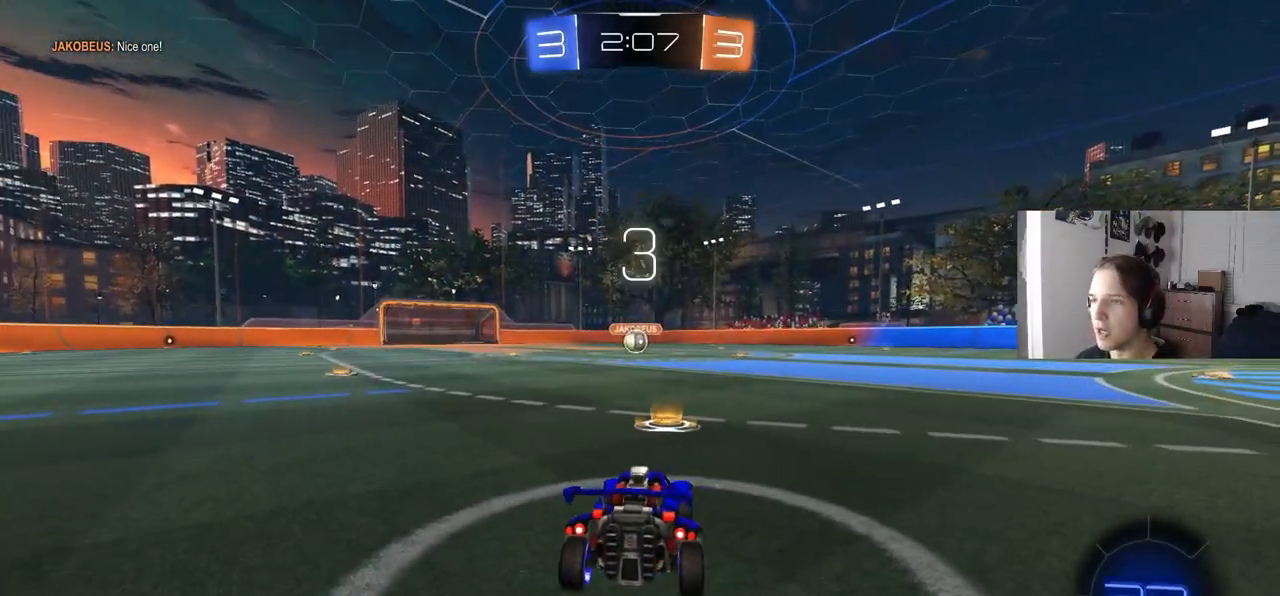
{"buttons": [], "left_stick": "center", "right_stick": "center", "events": []}
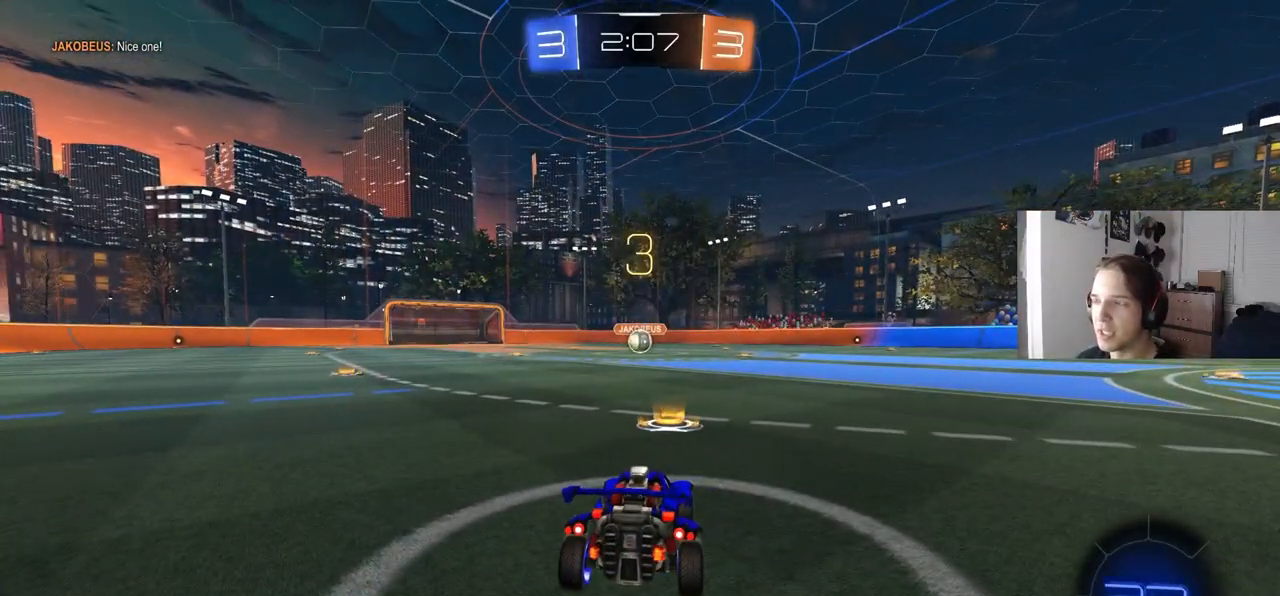
{"buttons": ["R2"], "left_stick": "center", "right_stick": "center", "events": [[100, "R2", "down"]]}
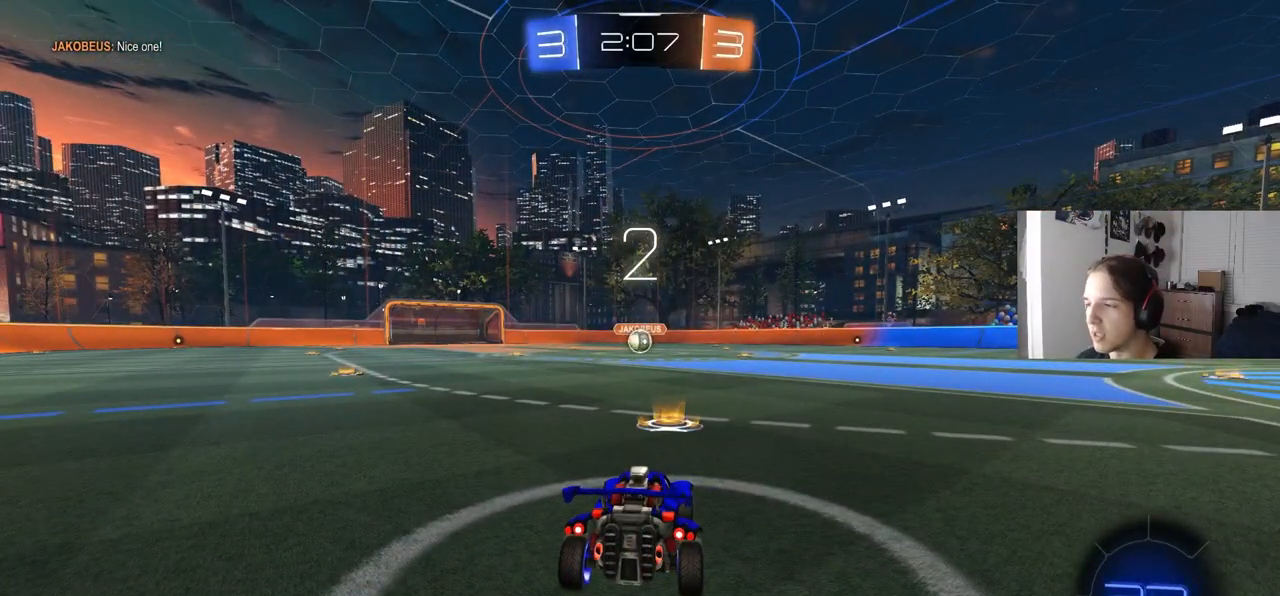
{"buttons": ["CIRCLE", "R2"], "left_stick": "center", "right_stick": "center", "events": [[300, "CIRCLE", "down"]]}
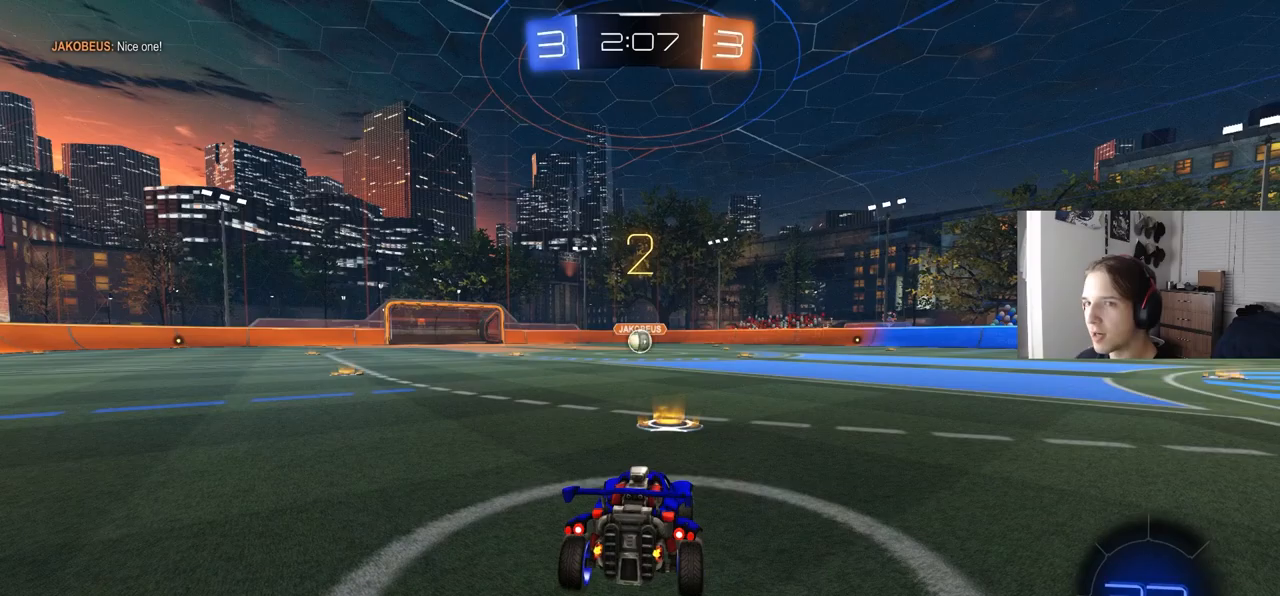
{"buttons": ["CIRCLE", "R2"], "left_stick": "center", "right_stick": "center", "events": []}
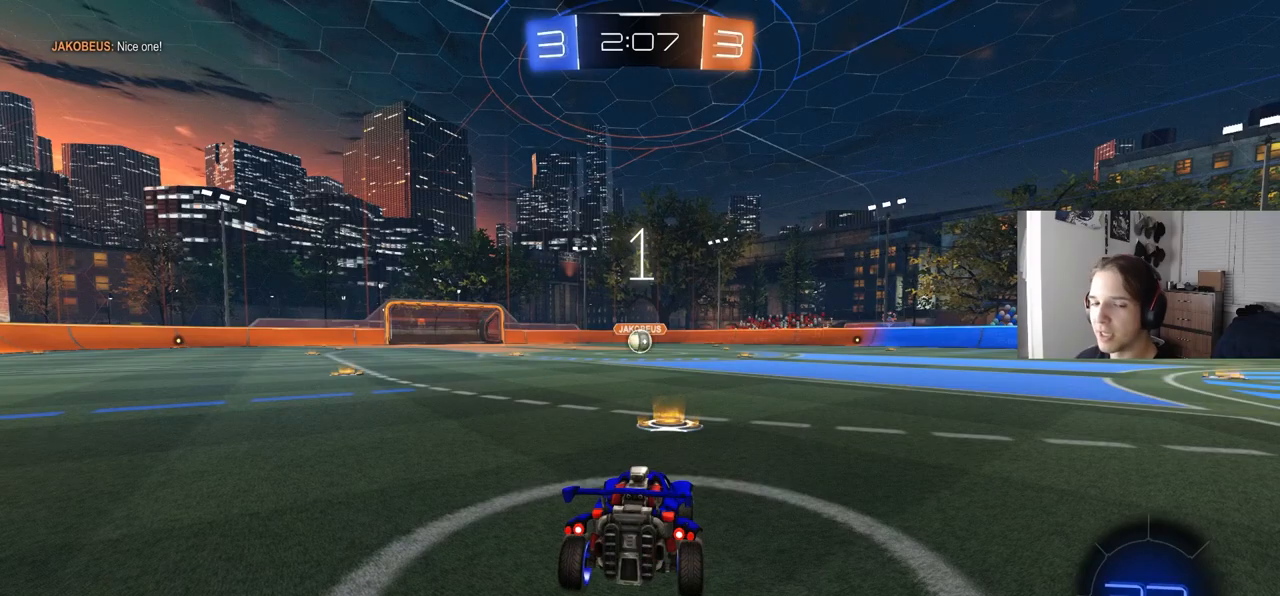
{"buttons": ["CIRCLE", "R2"], "left_stick": "center", "right_stick": "center", "events": []}
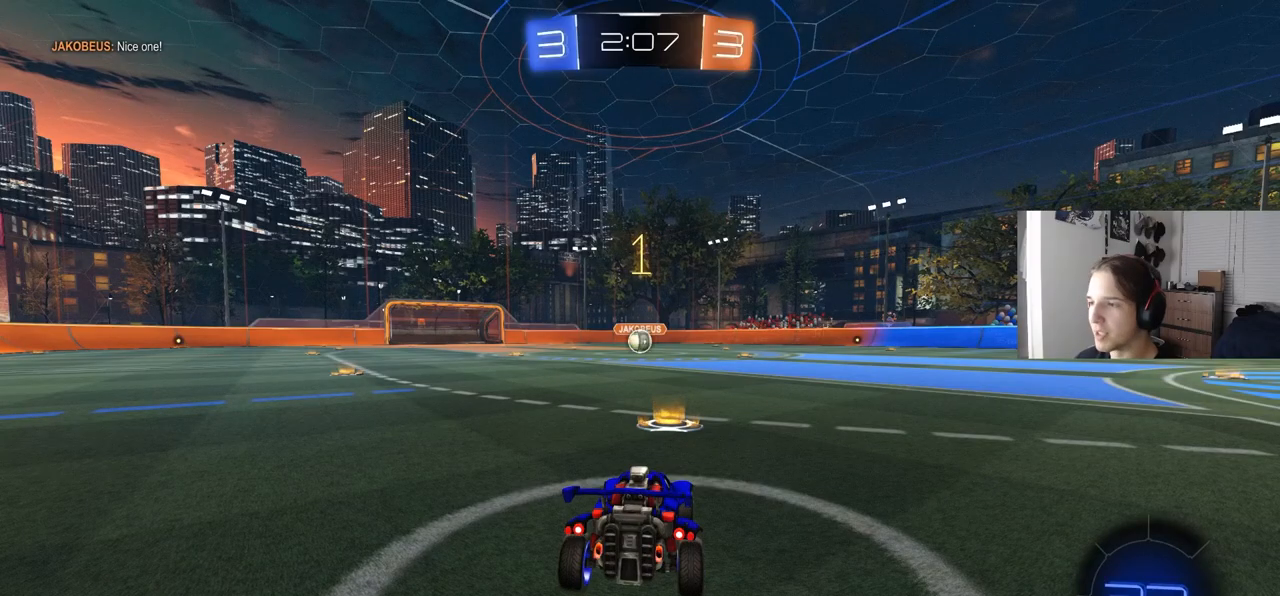
{"buttons": ["CIRCLE", "R2"], "left_stick": "center", "right_stick": "center", "events": []}
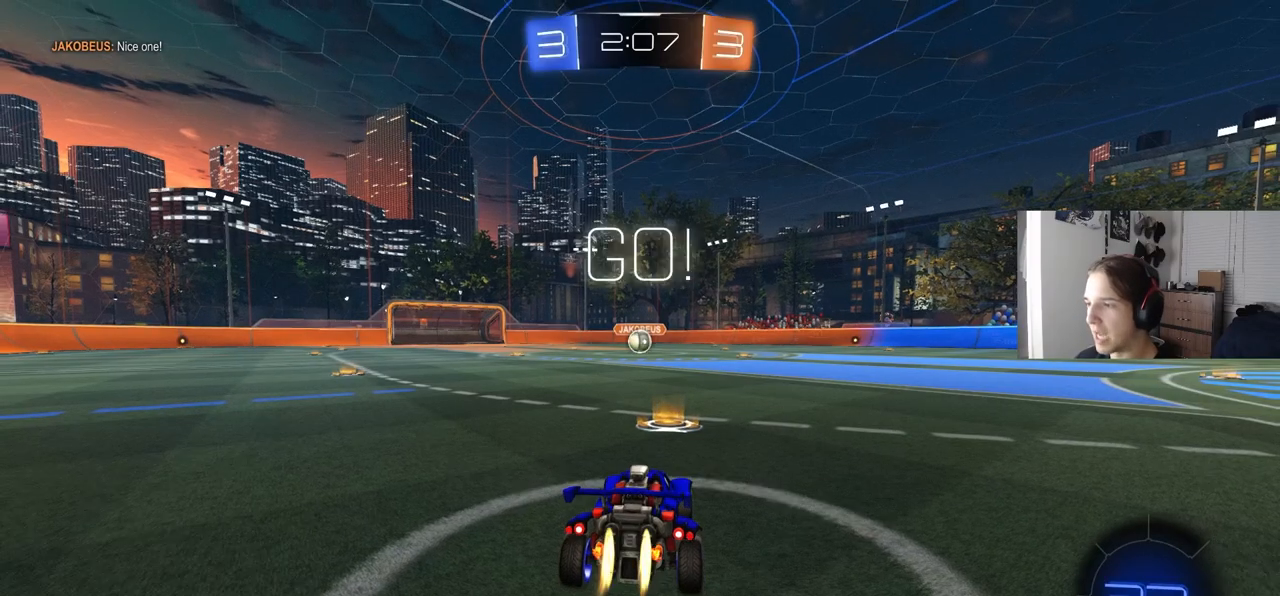
{"buttons": ["CROSS", "CIRCLE", "L1", "R2", "L3"], "left_stick": "down", "right_stick": "center", "events": [[283, "left_stick", "right"], [317, "CROSS", "down"], [350, "L1", "down"], [367, "CROSS", "up"], [367, "left_stick", "up"], [417, "CROSS", "down"], [417, "L3", "down"], [450, "left_stick", "down"]]}
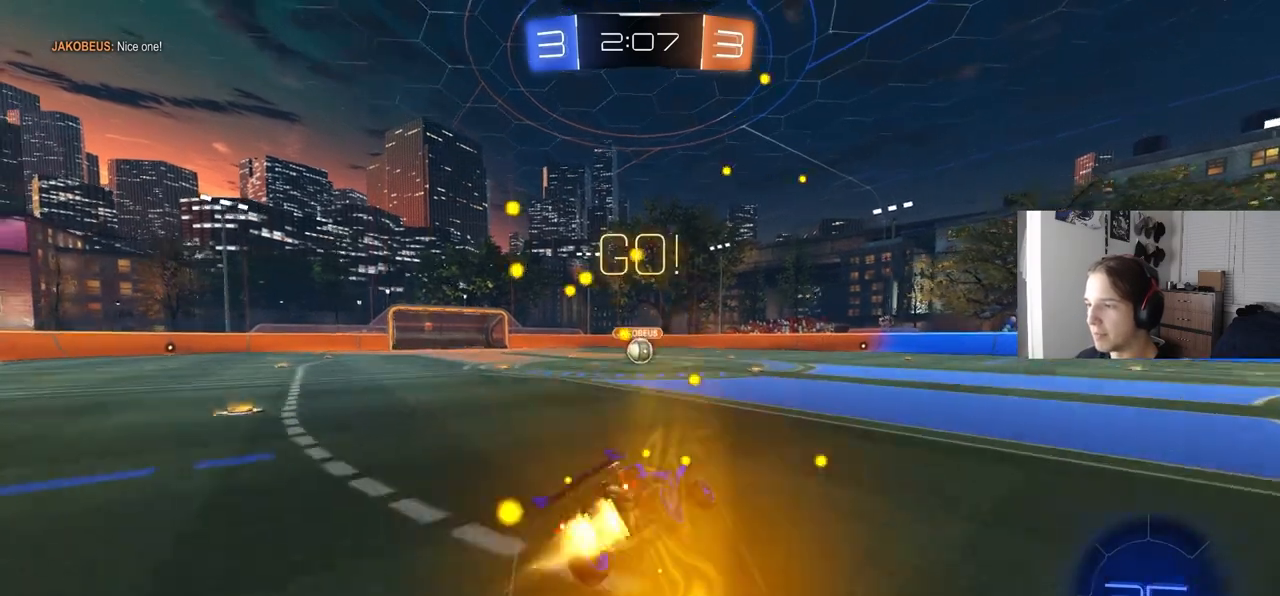
{"buttons": ["CIRCLE", "L1", "R2", "L3"], "left_stick": "down", "right_stick": "center", "events": [[17, "left_stick", "down-right"], [33, "L3", "up"], [50, "CROSS", "up"], [183, "TRIANGLE", "down"], [283, "TRIANGLE", "up"], [317, "left_stick", "center"], [367, "L3", "down"], [383, "left_stick", "down"]]}
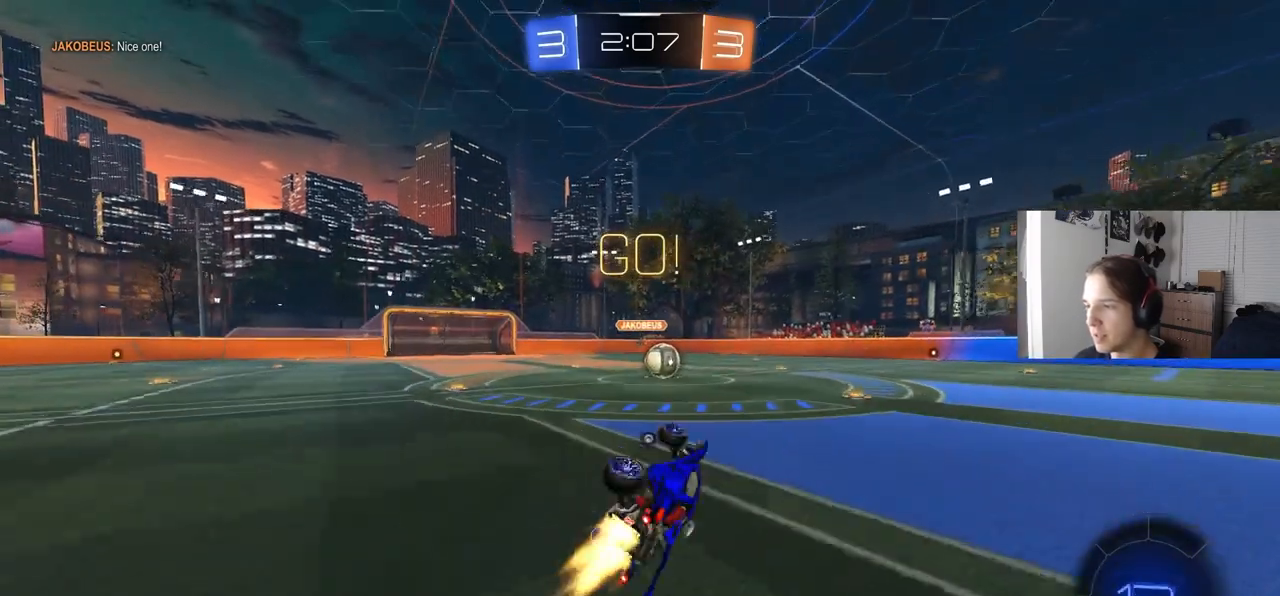
{"buttons": ["R2"], "left_stick": "left", "right_stick": "center", "events": [[17, "L3", "up"], [150, "L1", "up"], [150, "left_stick", "center"], [333, "left_stick", "left"], [383, "CIRCLE", "up"]]}
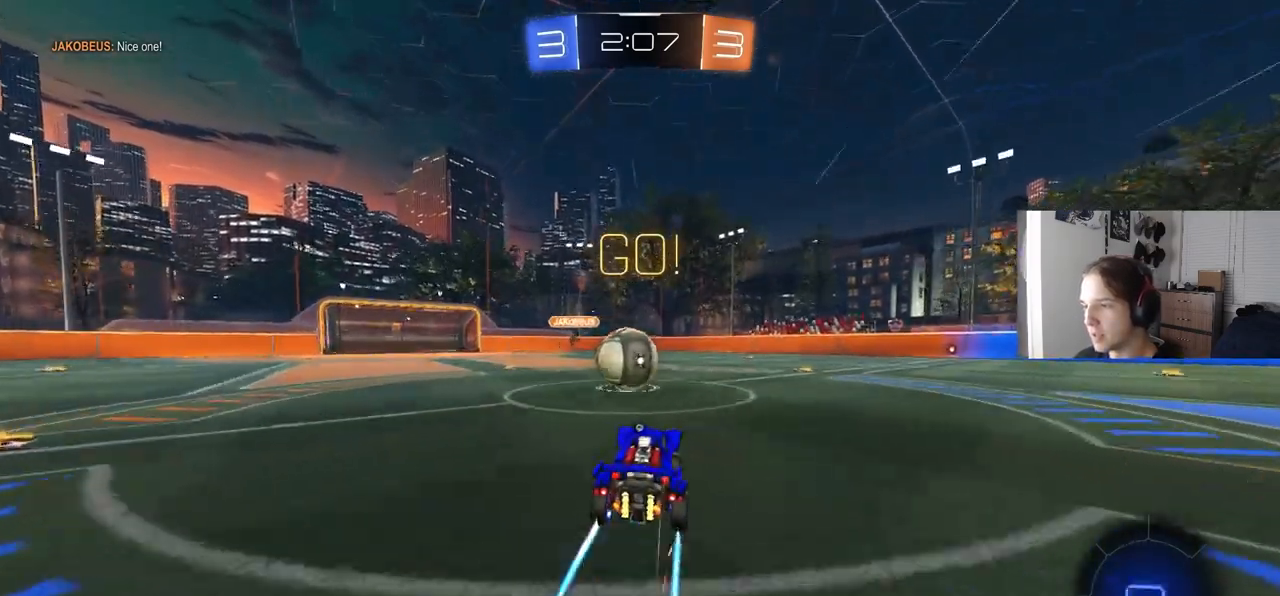
{"buttons": ["CROSS", "R2", "L3"], "left_stick": "down-right", "right_stick": "center", "events": [[67, "left_stick", "center"], [217, "left_stick", "left"], [283, "CROSS", "down"], [300, "left_stick", "right"], [367, "CROSS", "up"], [400, "CROSS", "down"], [483, "L3", "down"], [483, "left_stick", "down-right"]]}
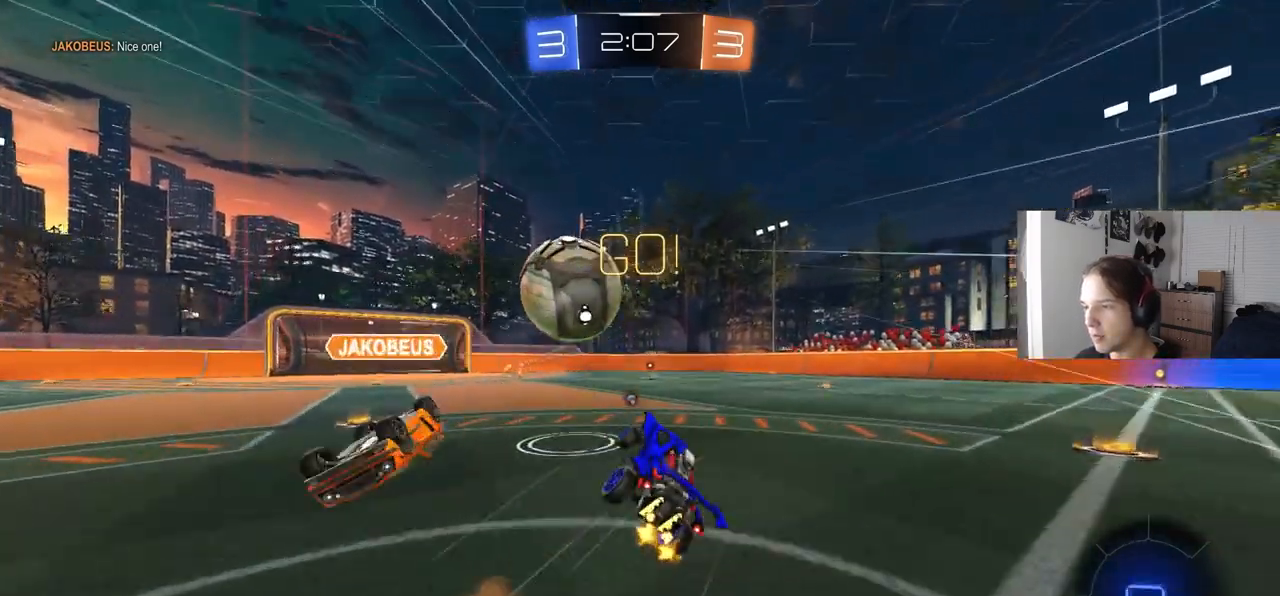
{"buttons": ["R2"], "left_stick": "right", "right_stick": "center", "events": [[100, "left_stick", "down"], [117, "CROSS", "up"], [150, "L3", "up"], [317, "TRIANGLE", "down"], [450, "TRIANGLE", "up"], [500, "left_stick", "right"]]}
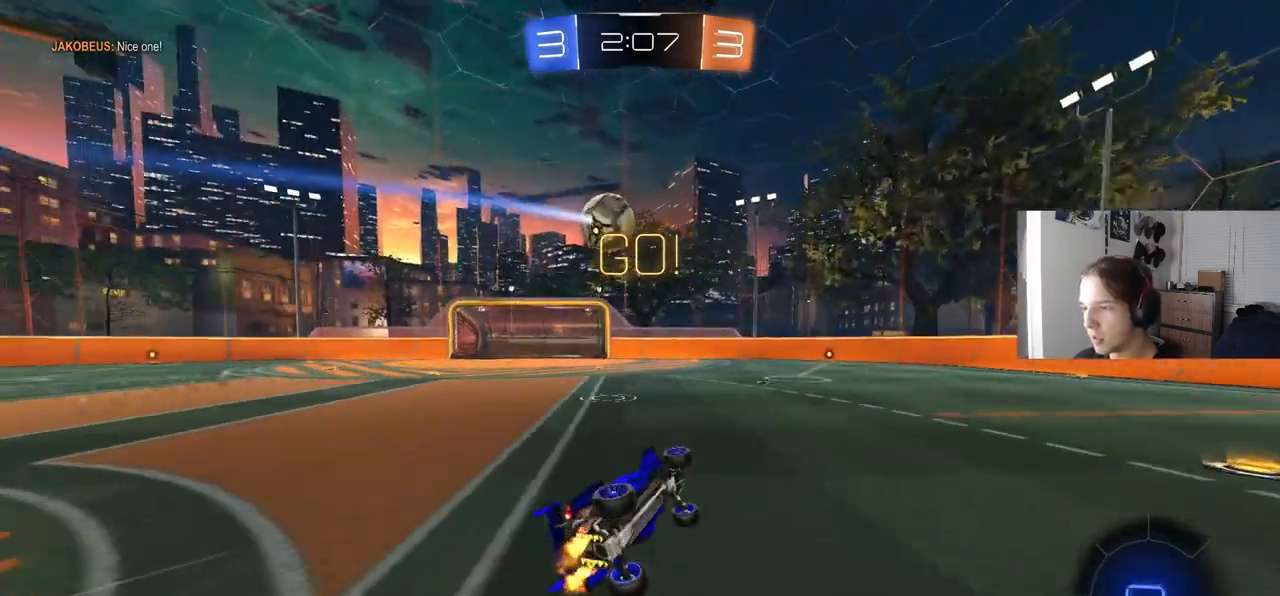
{"buttons": ["L2"], "left_stick": "left", "right_stick": "center", "events": [[167, "left_stick", "up"], [233, "left_stick", "center"], [250, "R2", "up"], [450, "L2", "down"], [450, "left_stick", "left"]]}
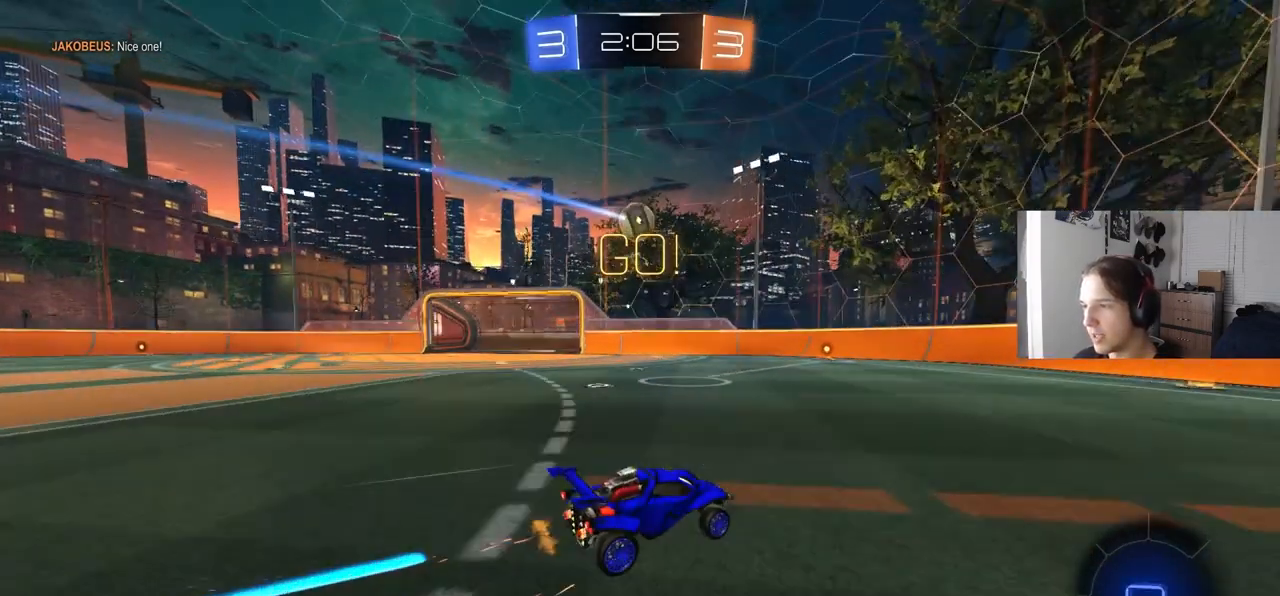
{"buttons": [], "left_stick": "left", "right_stick": "center", "events": [[200, "L2", "up"]]}